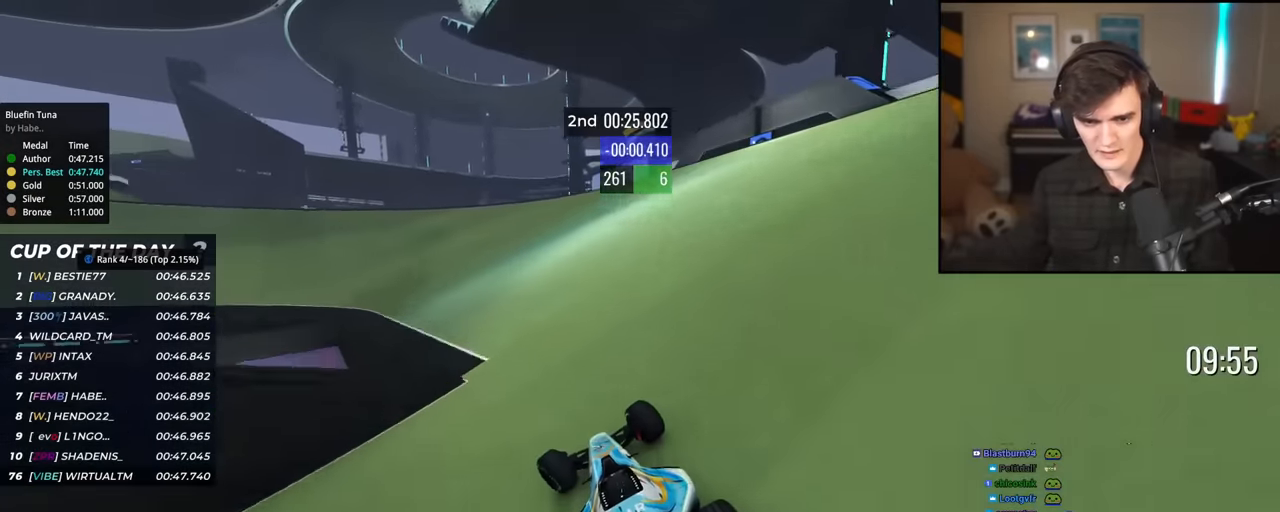
Gameplay with keyboard; each line is a JSON object with the keys held at the frame after it. "events" lists presses ("down") and releases ("up") of "brake", "down", "left", "right" and "up" between this image and that frame as [ms after this image, input, new state], when the widget could be followed in between. No other keys are recorded. Mouse input is not recorded. Key names are as the overlay labels them; some are game actions (e.g. jump) rather than physical keys.
{"keys": ["left", "up"], "events": []}
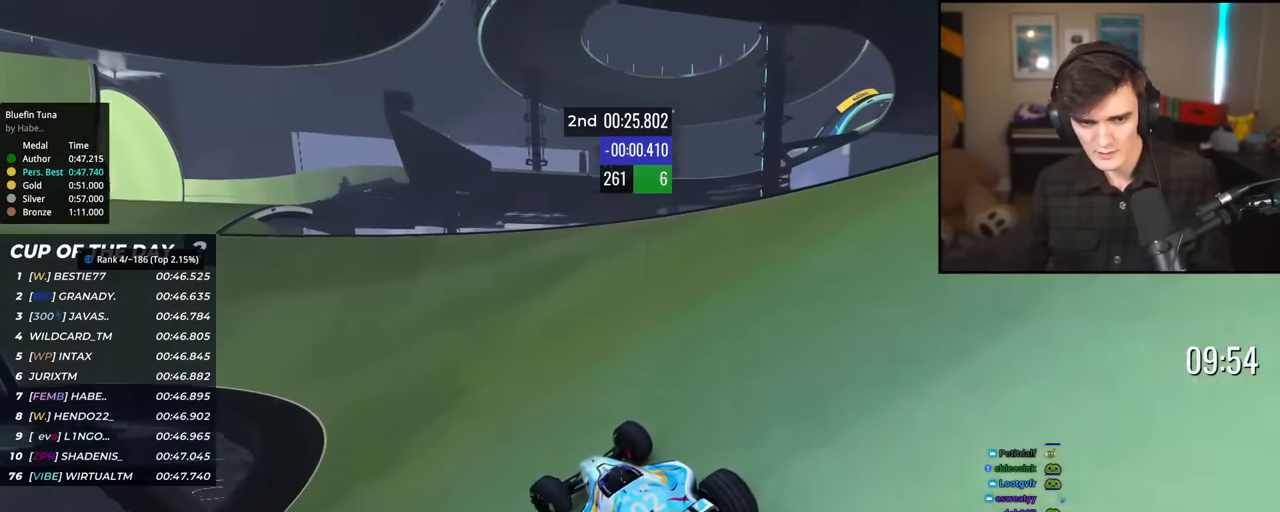
{"keys": ["up"], "events": [[50, "left", "up"], [200, "left", "down"], [284, "left", "up"]]}
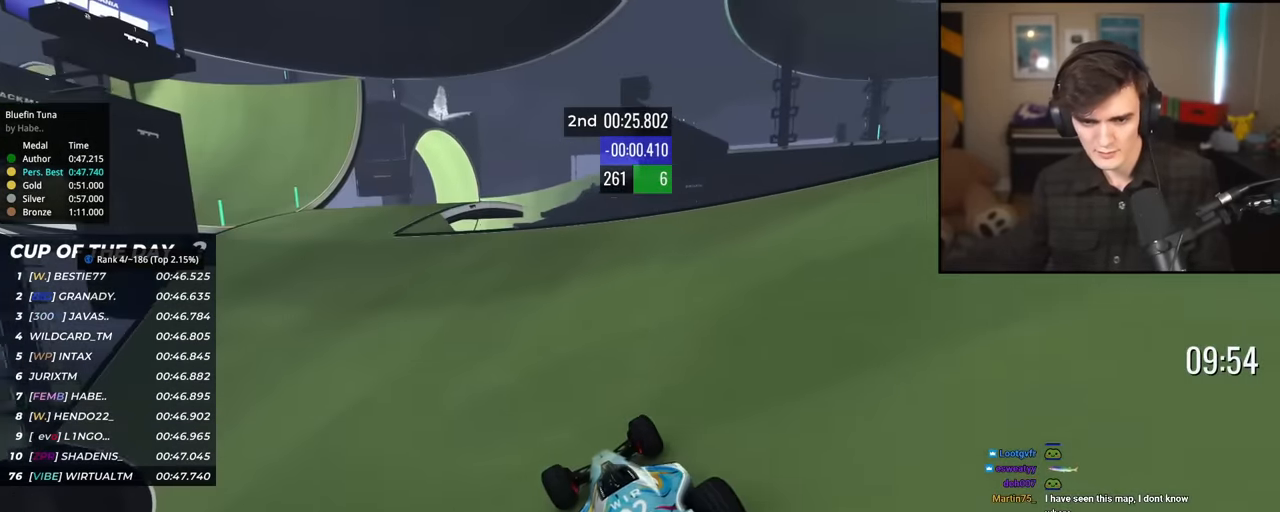
{"keys": ["up"], "events": [[17, "left", "down"], [201, "left", "up"], [351, "left", "down"], [451, "left", "up"]]}
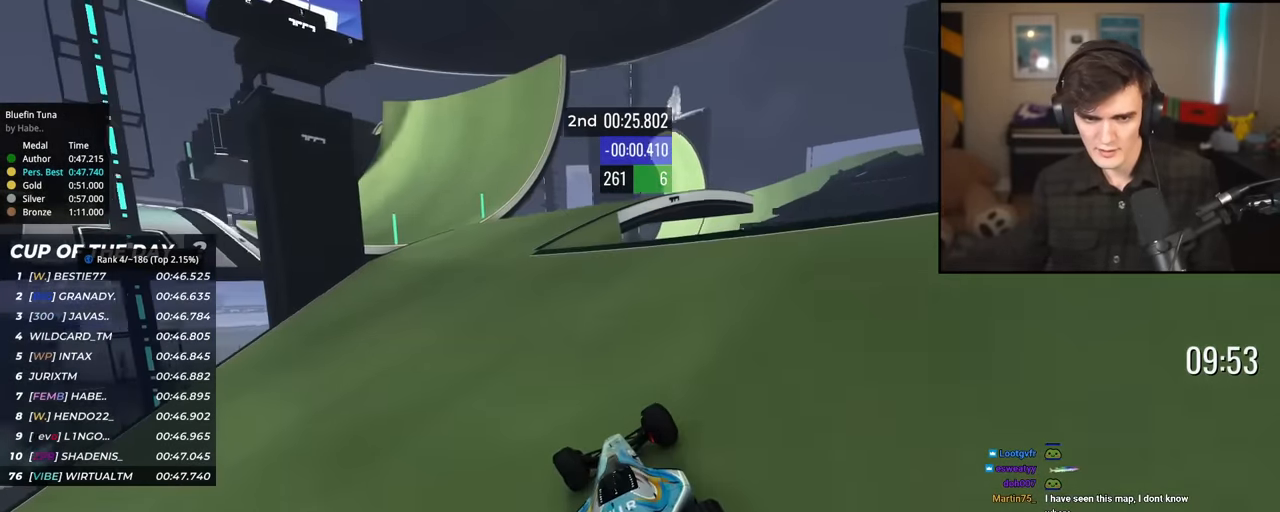
{"keys": ["left", "up"], "events": [[83, "left", "down"]]}
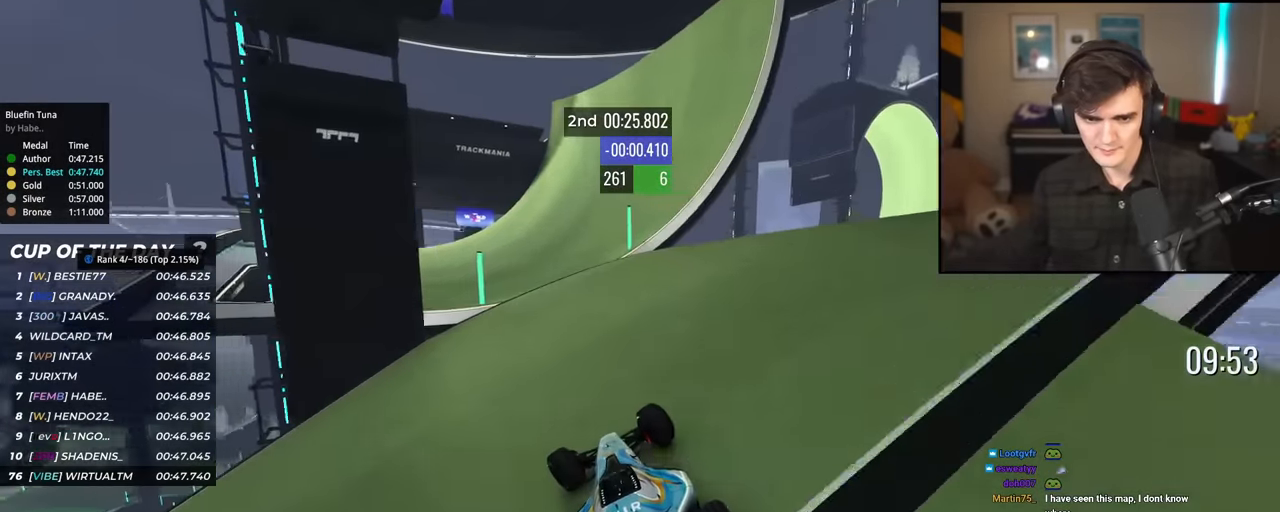
{"keys": ["up"], "events": [[234, "left", "up"], [334, "right", "down"], [384, "right", "up"]]}
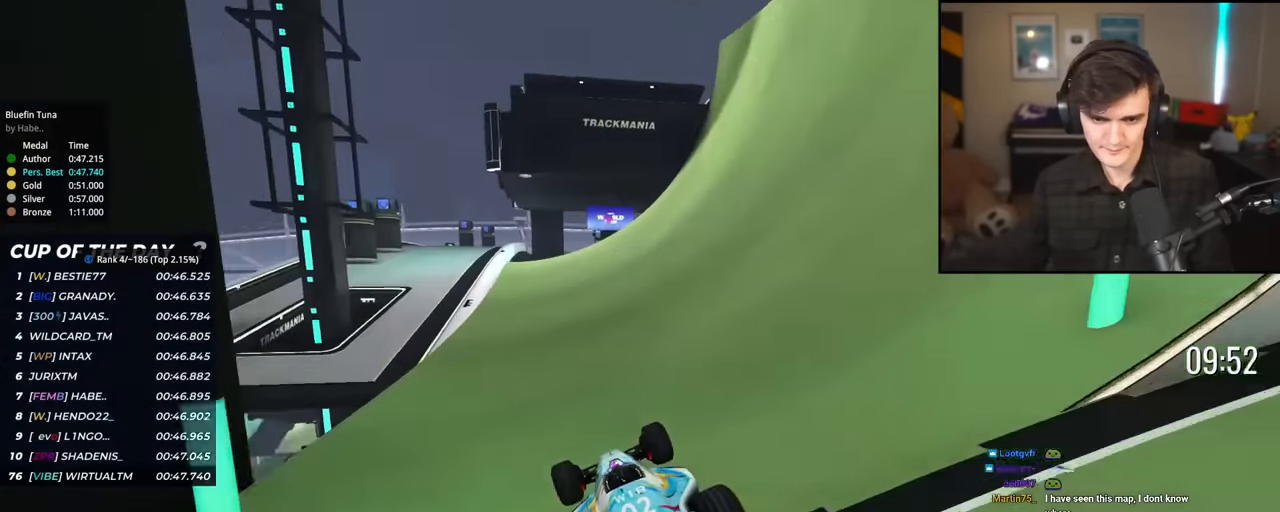
{"keys": ["up"], "events": [[67, "left", "down"], [250, "left", "up"]]}
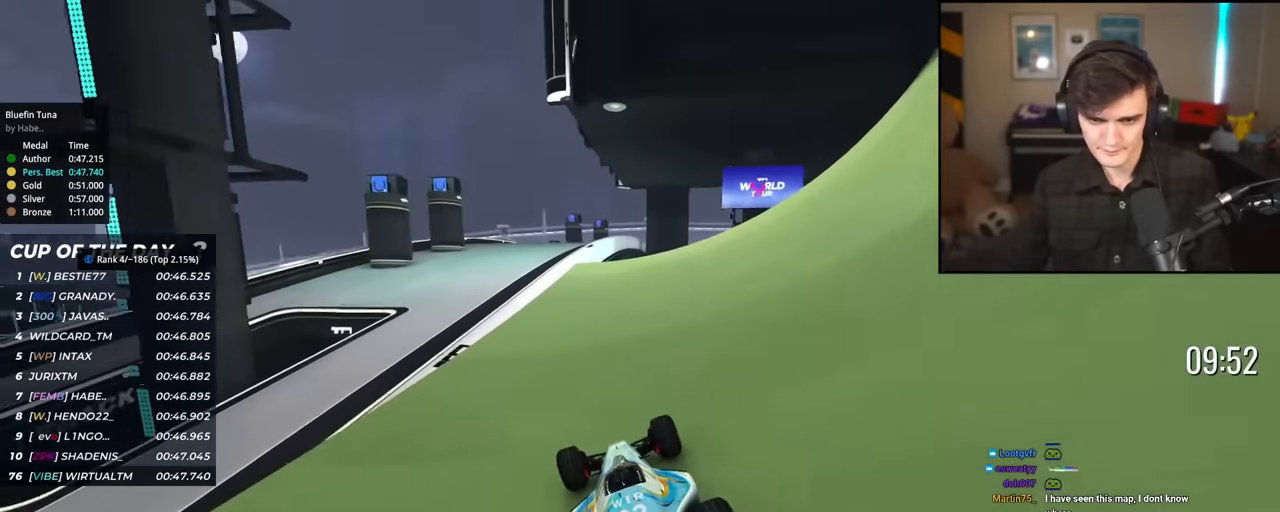
{"keys": ["up"], "events": [[84, "left", "down"], [184, "left", "up"], [267, "right", "down"], [417, "right", "up"]]}
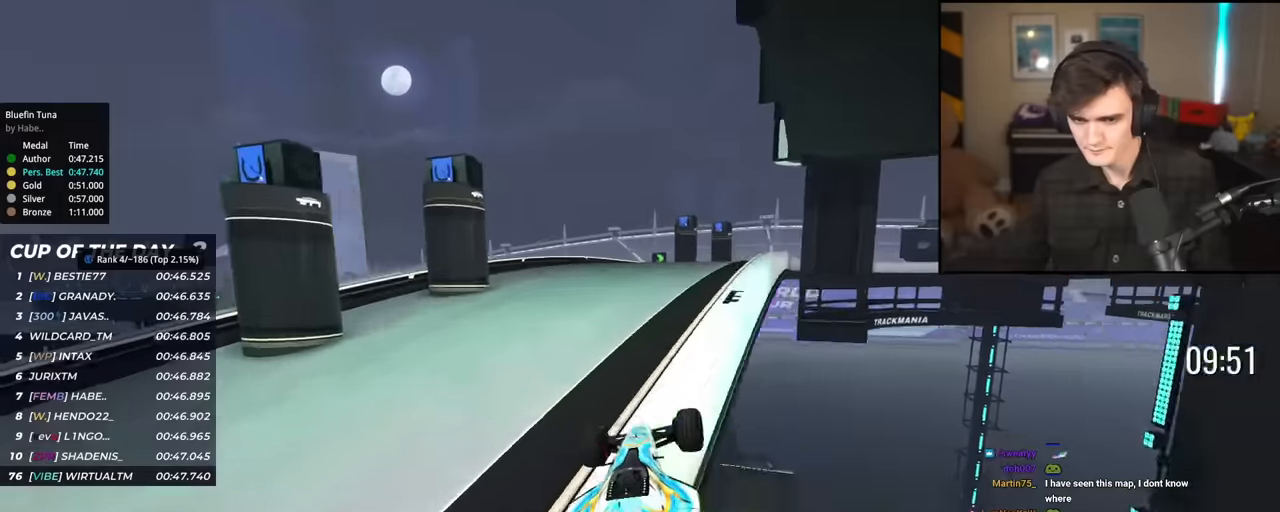
{"keys": ["up"], "events": [[101, "brake", "down"], [201, "brake", "up"], [384, "right", "down"], [468, "right", "up"]]}
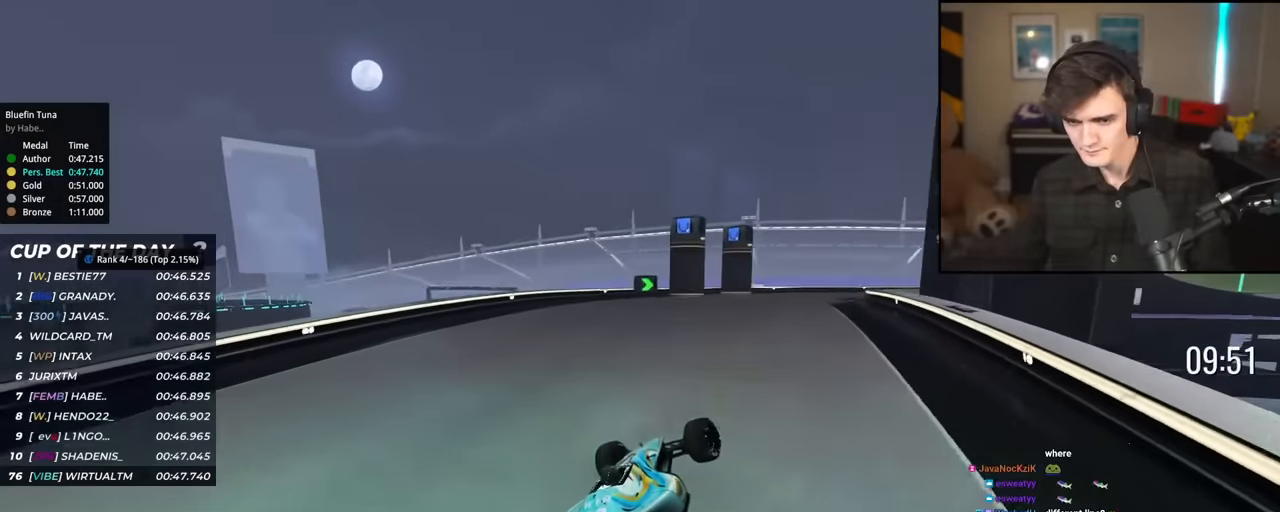
{"keys": ["right", "up"], "events": [[300, "right", "down"]]}
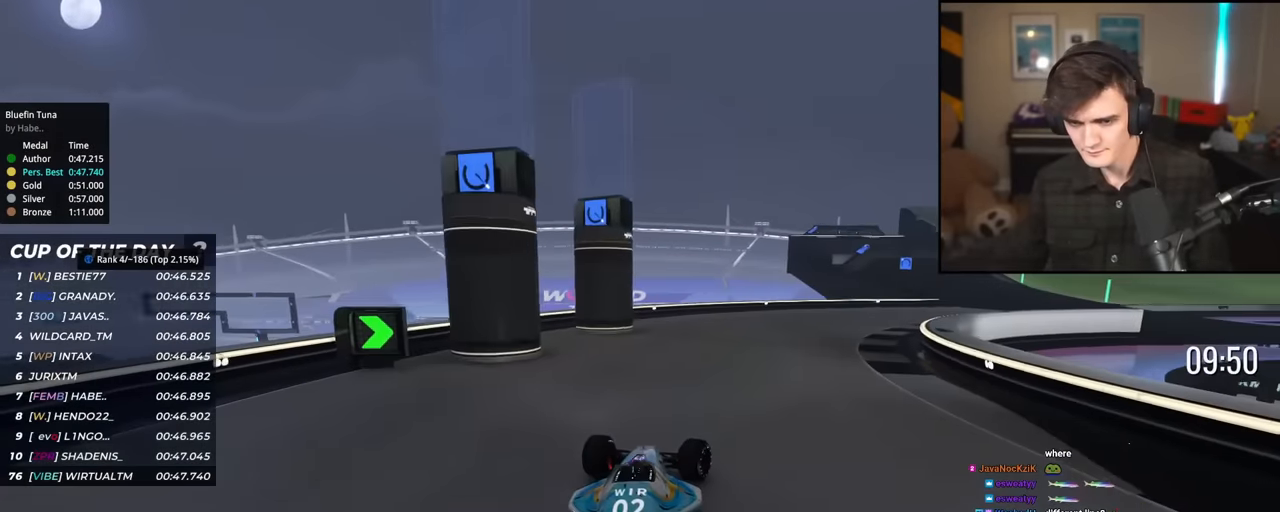
{"keys": ["right"], "events": [[501, "up", "up"]]}
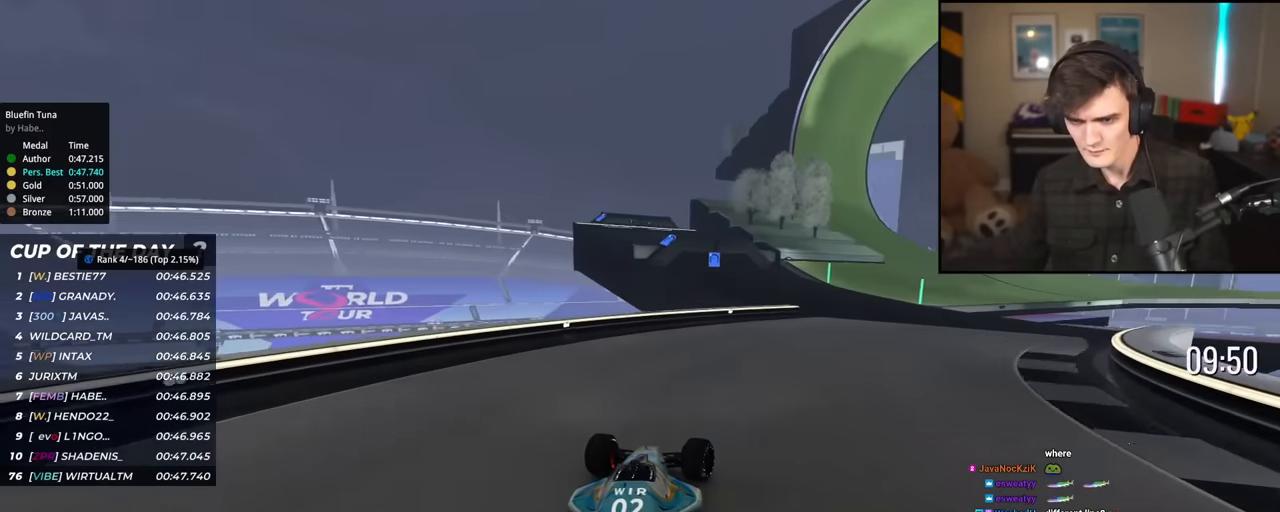
{"keys": ["left", "up"], "events": [[100, "up", "down"], [434, "right", "up"], [467, "left", "down"]]}
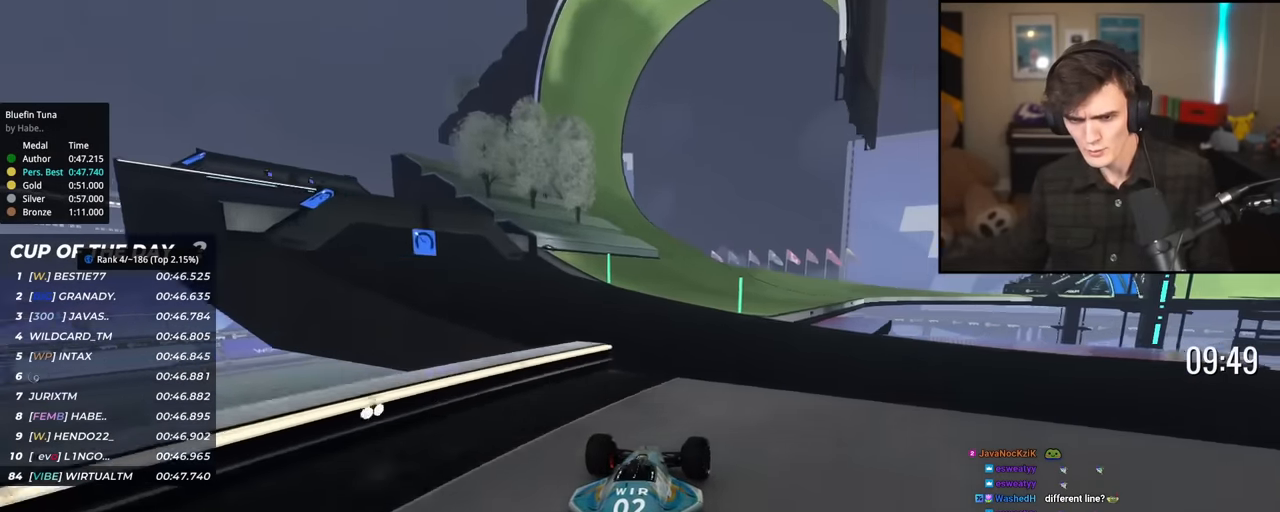
{"keys": ["right", "up"], "events": [[67, "left", "up"], [217, "right", "down"]]}
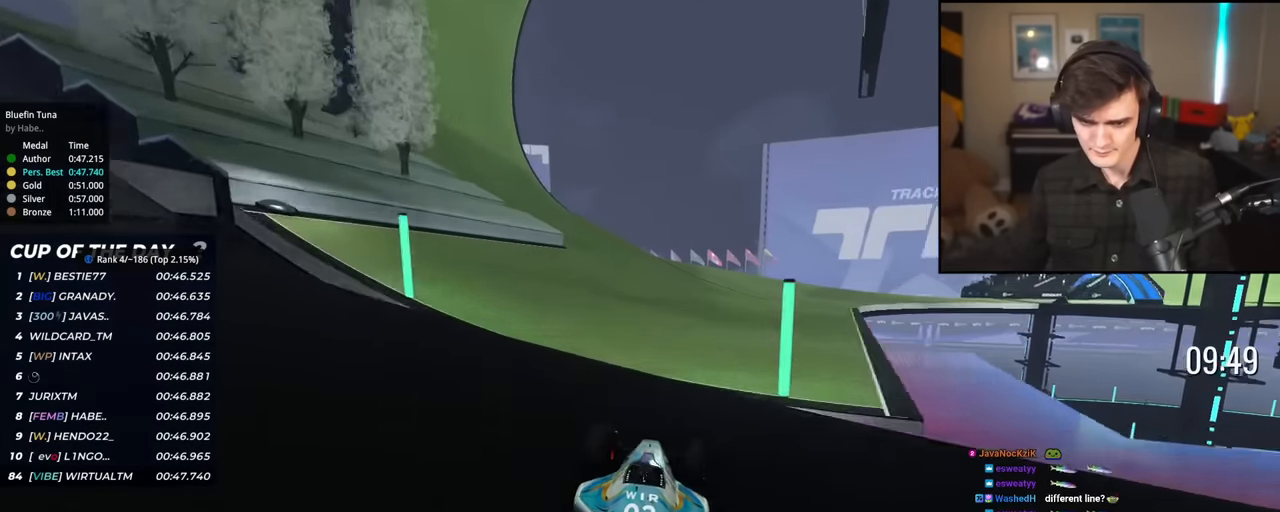
{"keys": ["right", "up"], "events": [[267, "brake", "down"], [367, "brake", "up"]]}
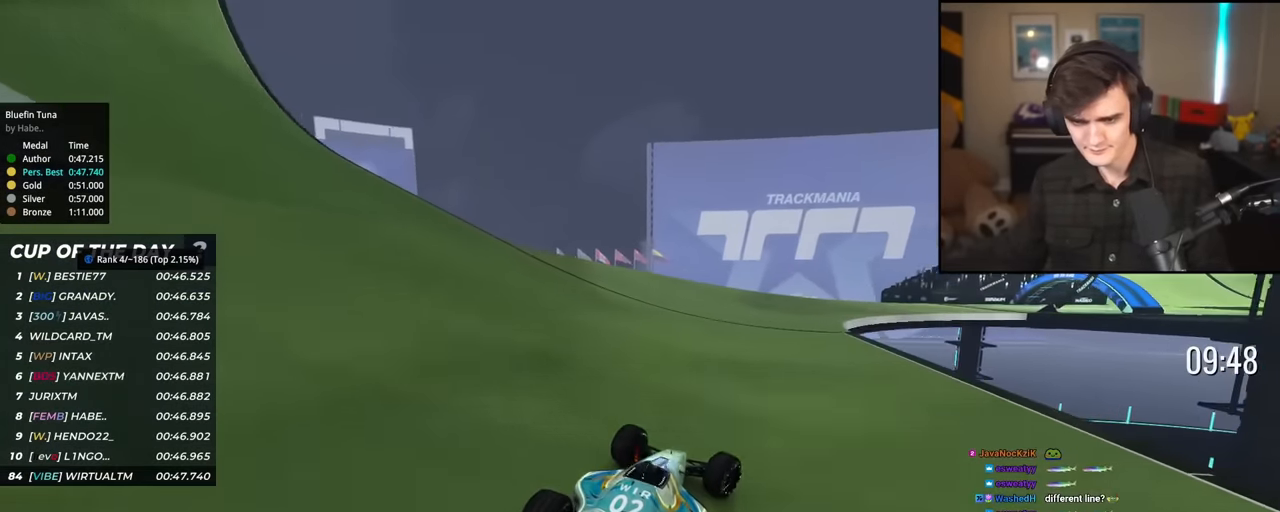
{"keys": ["right", "up"], "events": []}
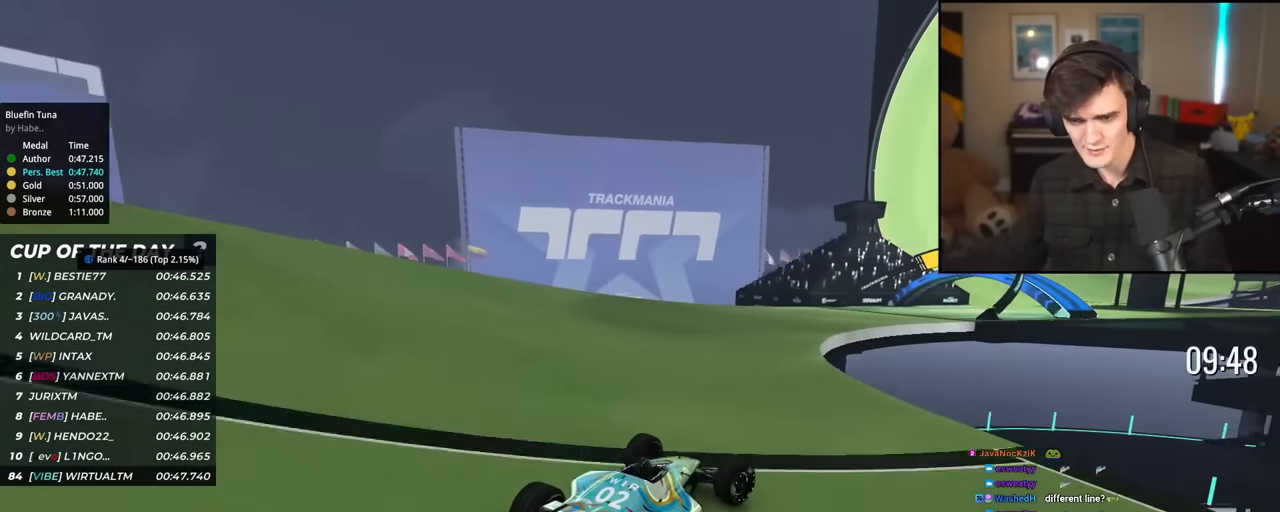
{"keys": ["up"], "events": [[217, "right", "up"]]}
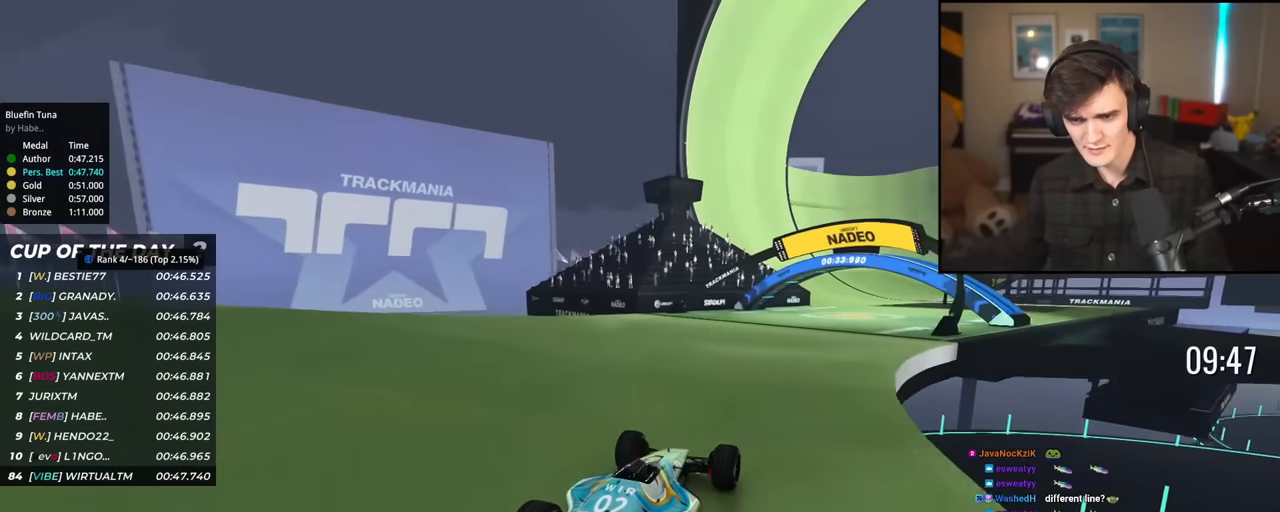
{"keys": ["up"], "events": [[84, "right", "down"], [234, "right", "up"], [367, "right", "down"], [468, "right", "up"]]}
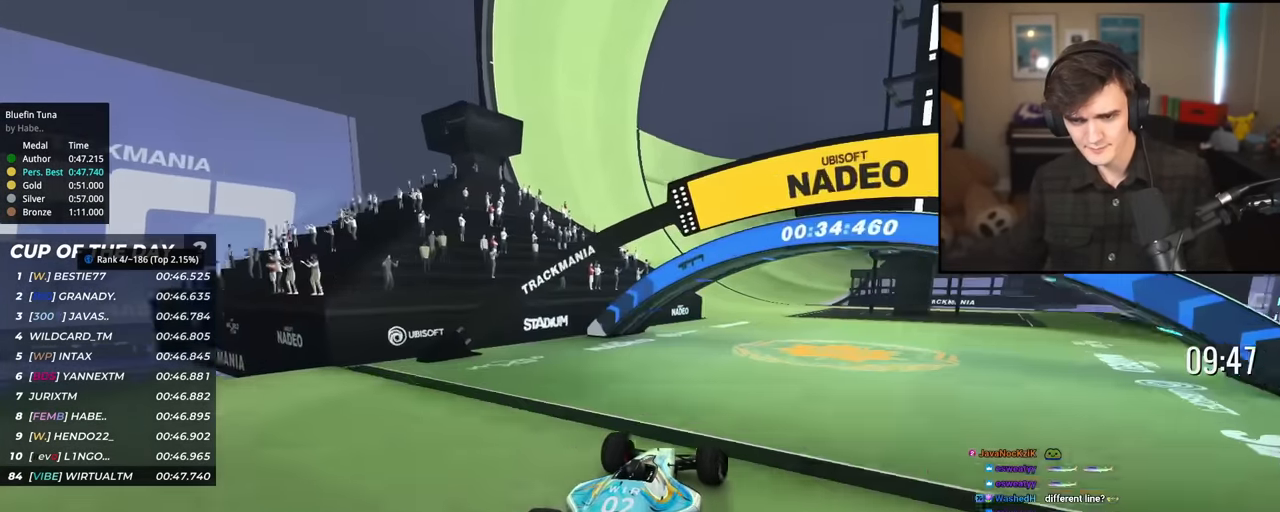
{"keys": ["up"], "events": [[384, "right", "down"], [467, "right", "up"]]}
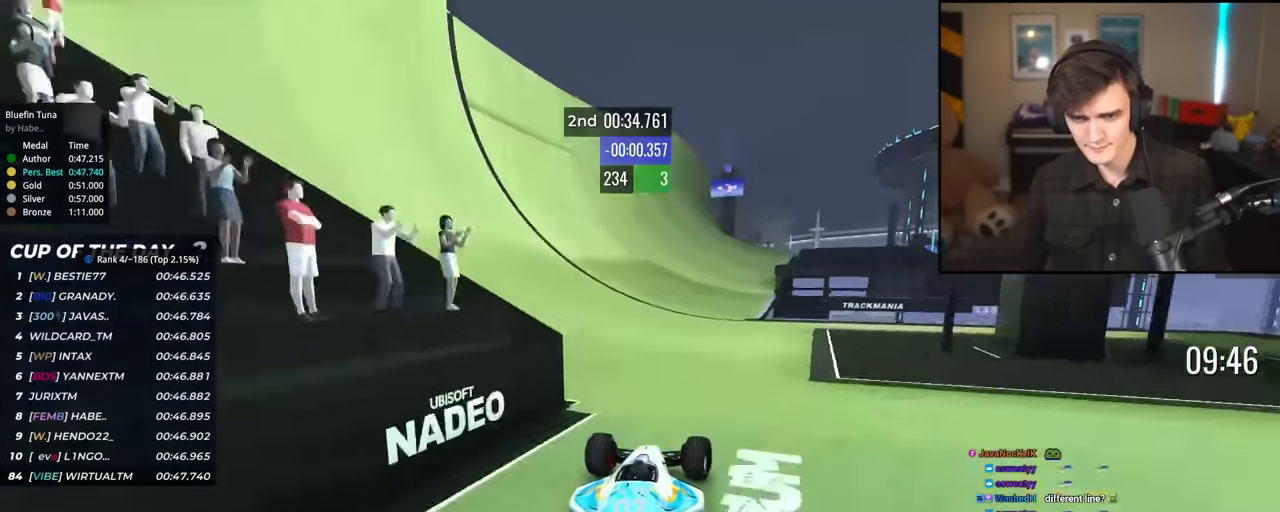
{"keys": ["up"], "events": [[234, "right", "down"], [384, "right", "up"]]}
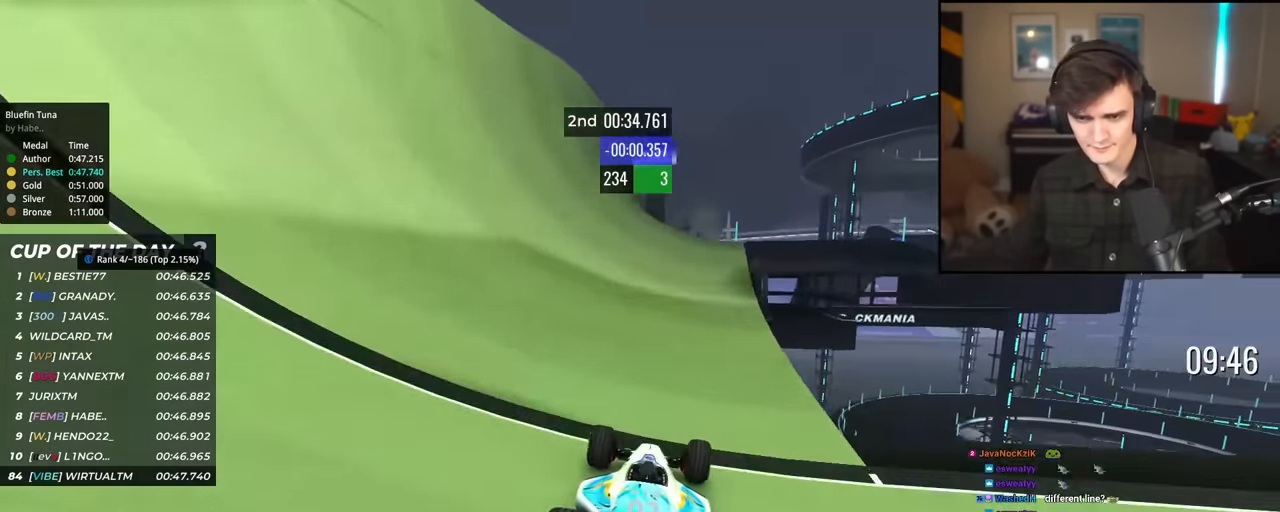
{"keys": ["right", "up"], "events": [[167, "right", "down"], [350, "right", "up"], [400, "right", "down"]]}
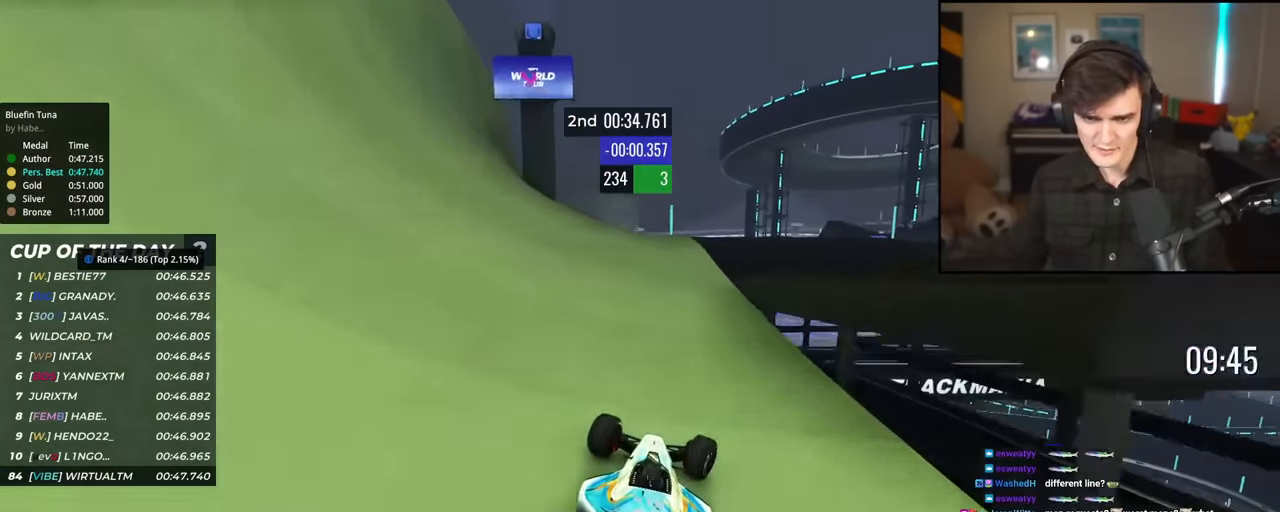
{"keys": ["up"], "events": [[184, "right", "up"], [317, "left", "down"], [367, "left", "up"]]}
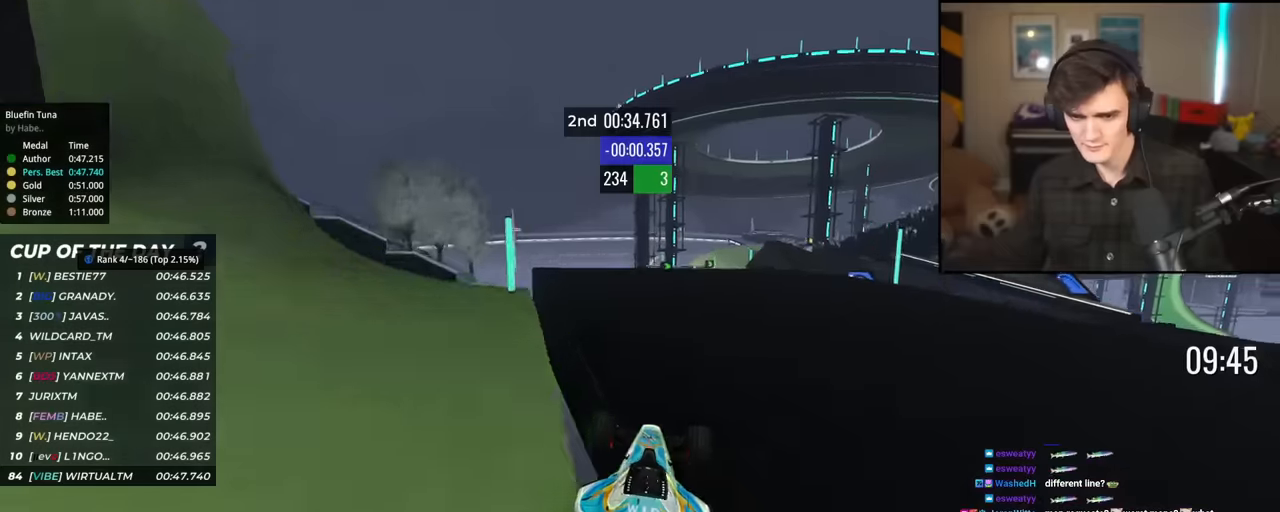
{"keys": ["right", "up"], "events": [[101, "brake", "down"], [151, "brake", "up"], [201, "right", "down"]]}
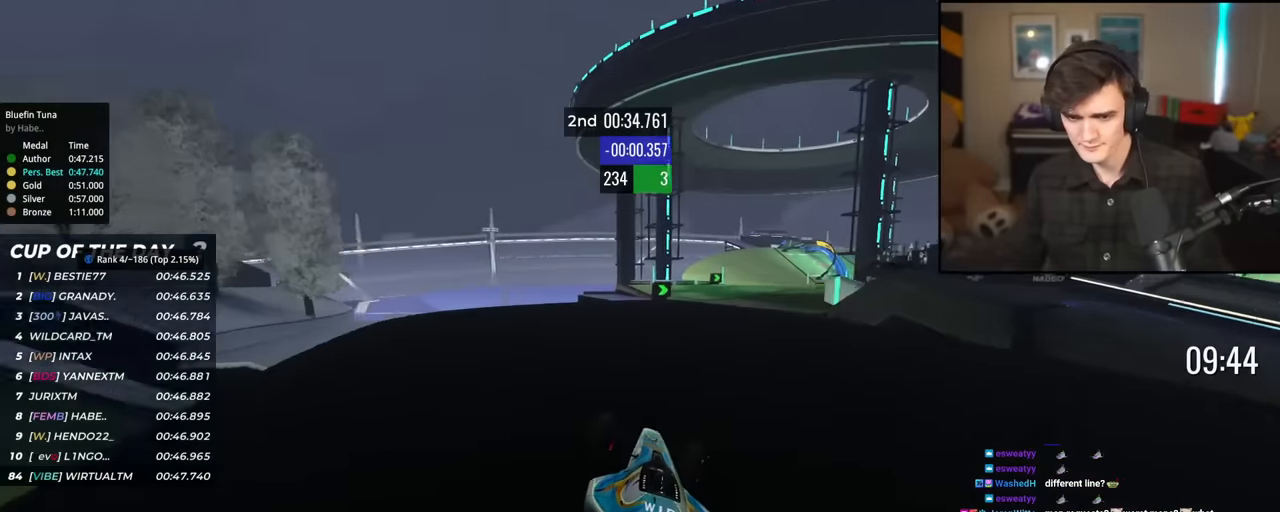
{"keys": ["up"], "events": [[217, "right", "up"], [300, "right", "down"], [484, "right", "up"]]}
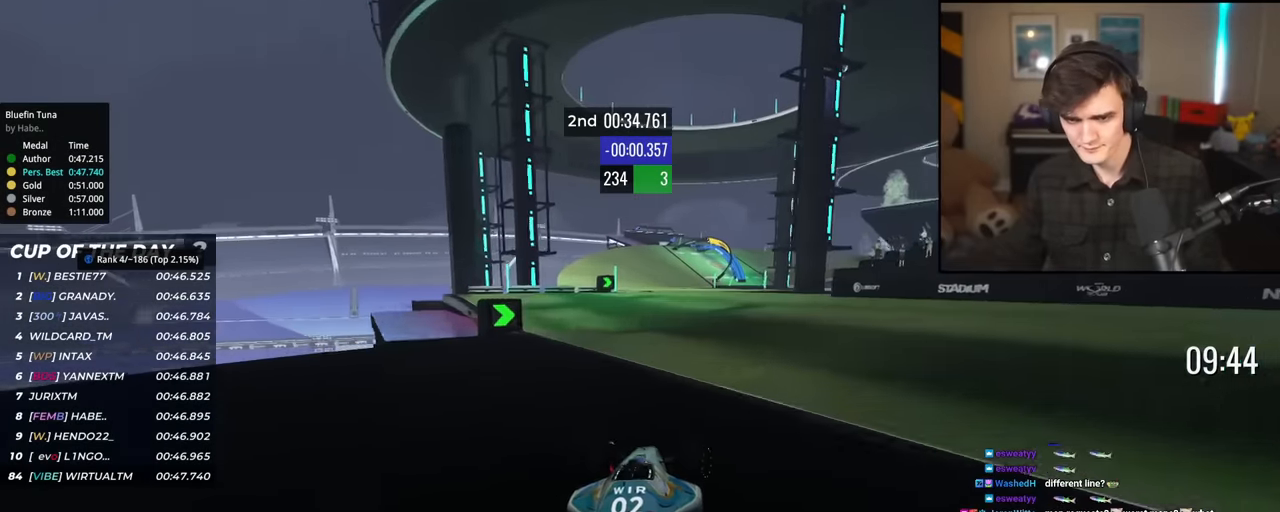
{"keys": ["right", "up"], "events": [[34, "left", "down"], [418, "left", "up"], [468, "right", "down"]]}
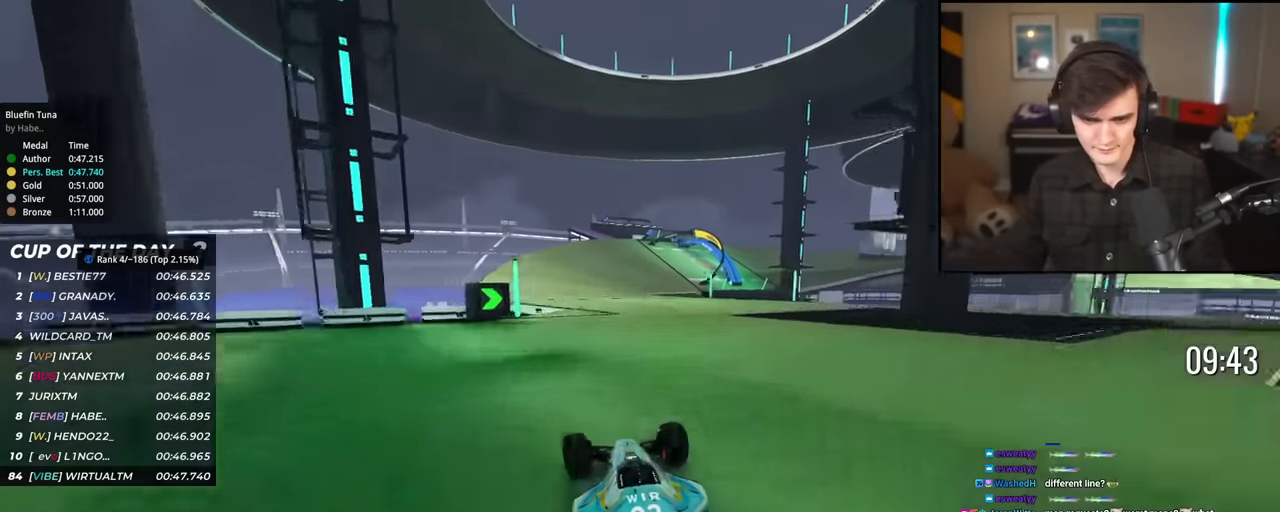
{"keys": ["up"], "events": [[200, "right", "up"]]}
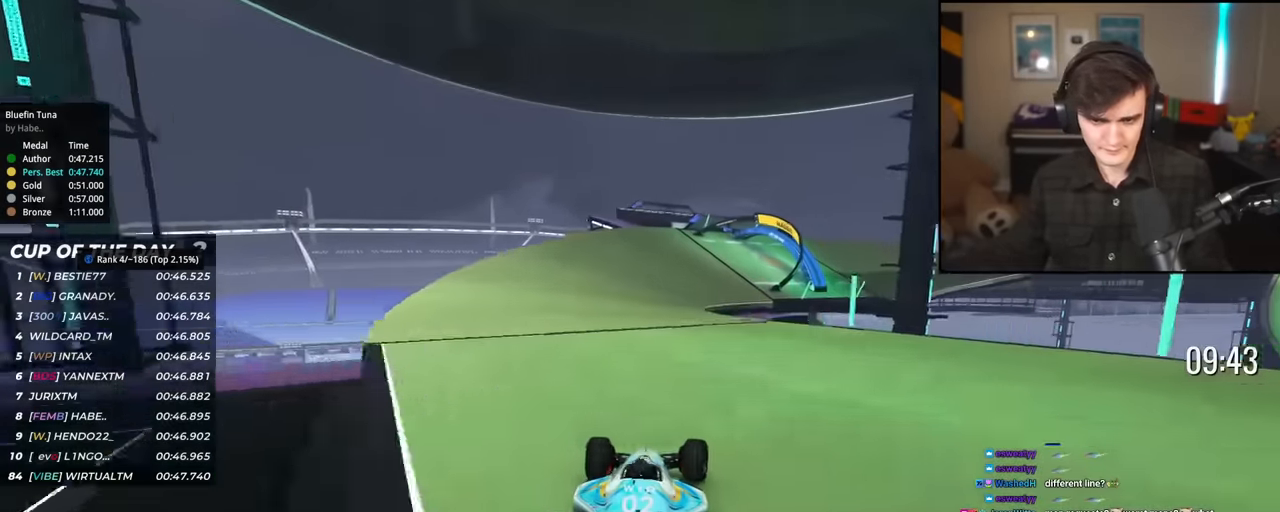
{"keys": ["right", "up"], "events": [[67, "right", "down"], [201, "brake", "down"], [484, "brake", "up"]]}
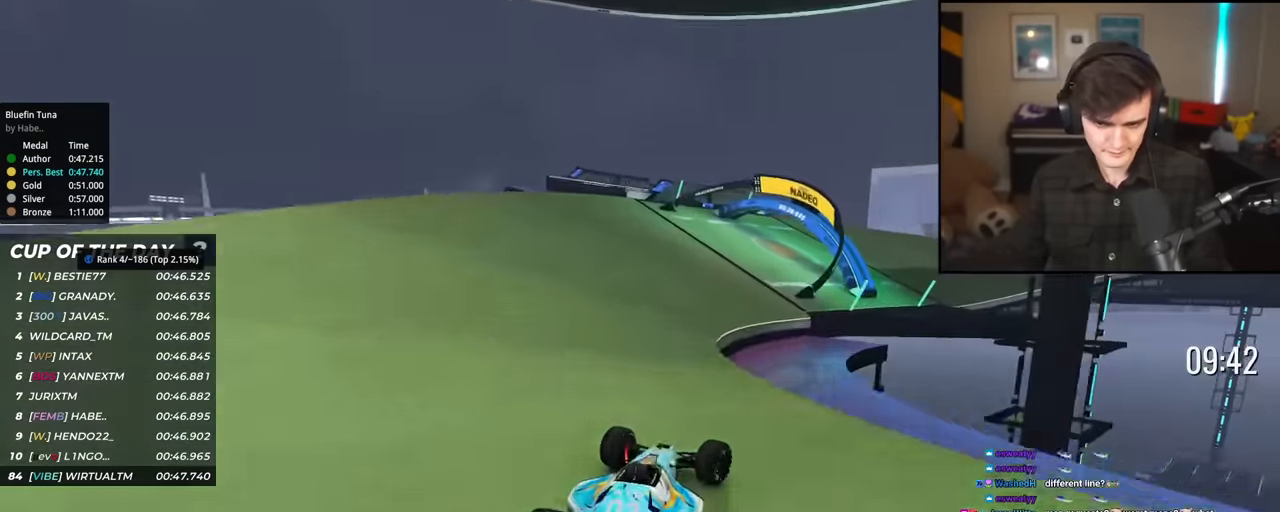
{"keys": ["right"], "events": [[400, "up", "up"]]}
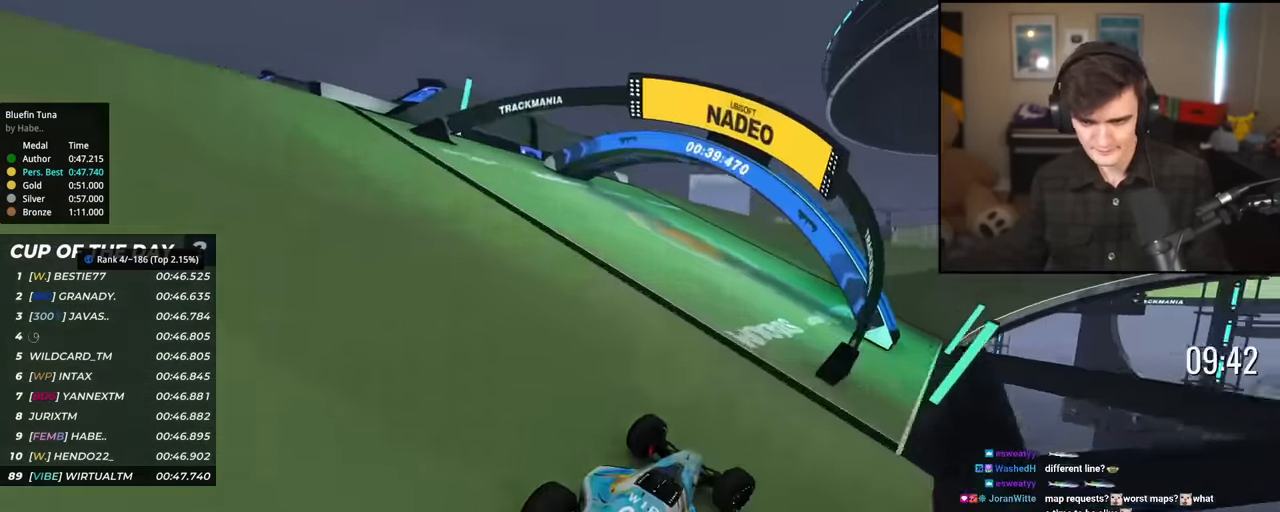
{"keys": ["right", "up"], "events": [[50, "up", "down"]]}
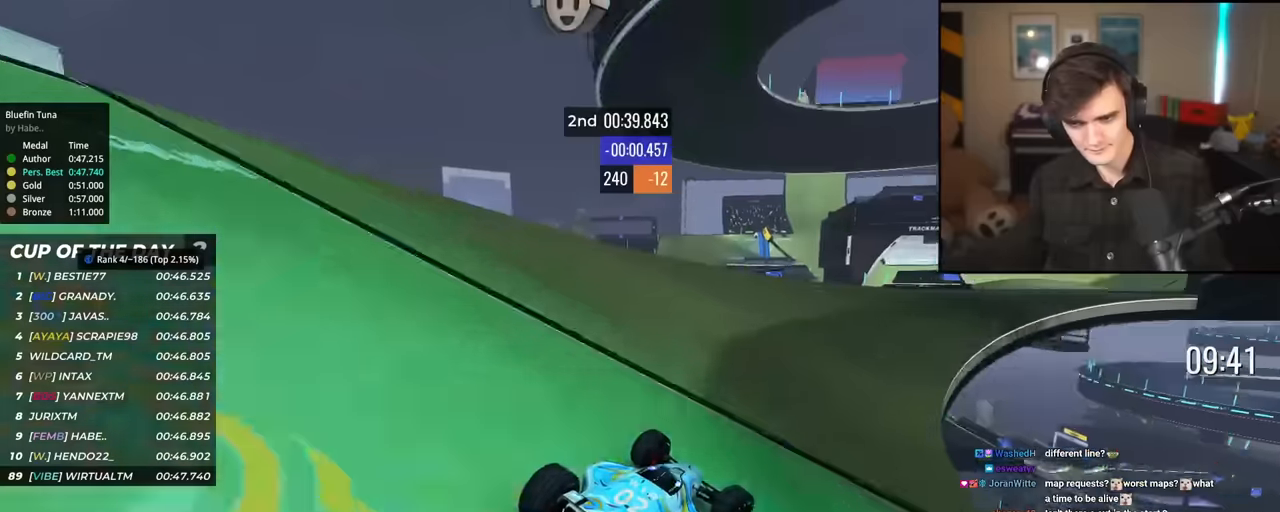
{"keys": ["right", "up"], "events": [[67, "right", "up"], [167, "right", "down"], [301, "right", "up"], [451, "right", "down"]]}
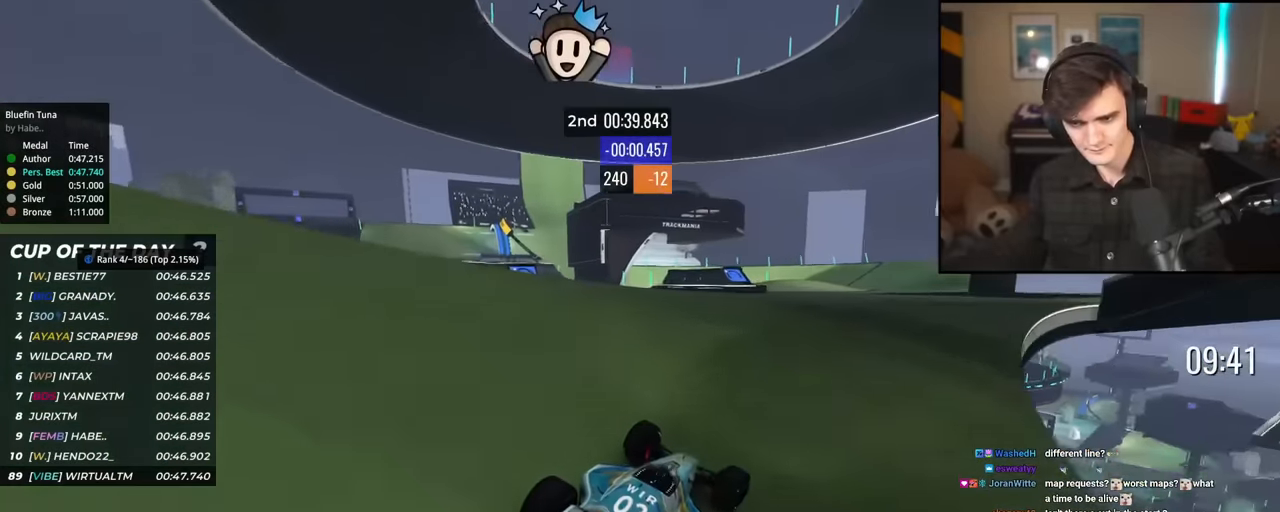
{"keys": ["up"], "events": [[33, "right", "up"], [133, "right", "down"], [217, "right", "up"]]}
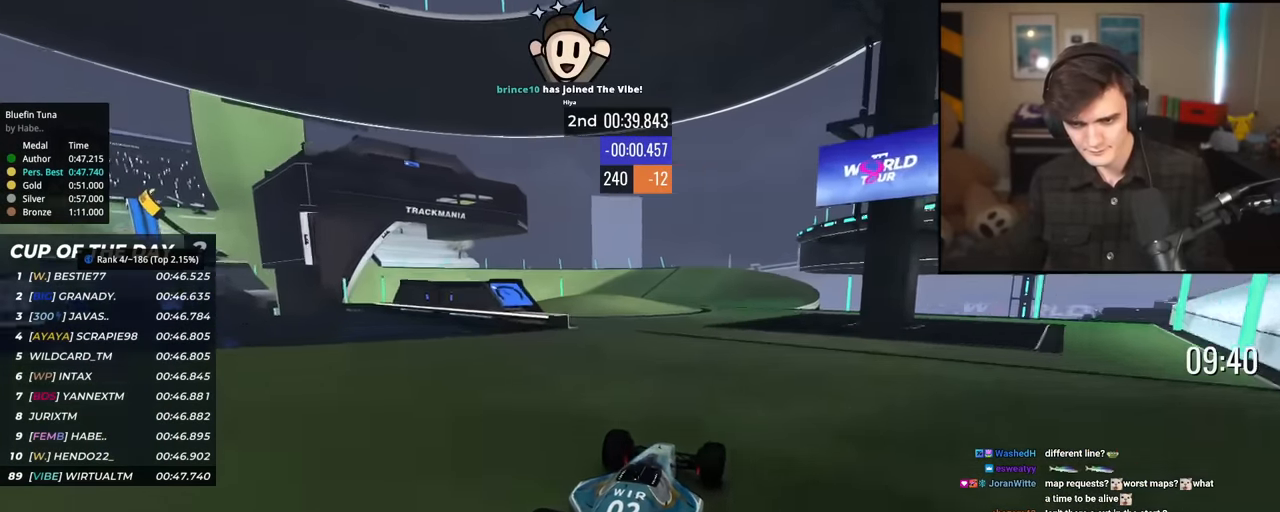
{"keys": ["left", "up"], "events": [[117, "right", "down"], [217, "right", "up"], [350, "left", "down"]]}
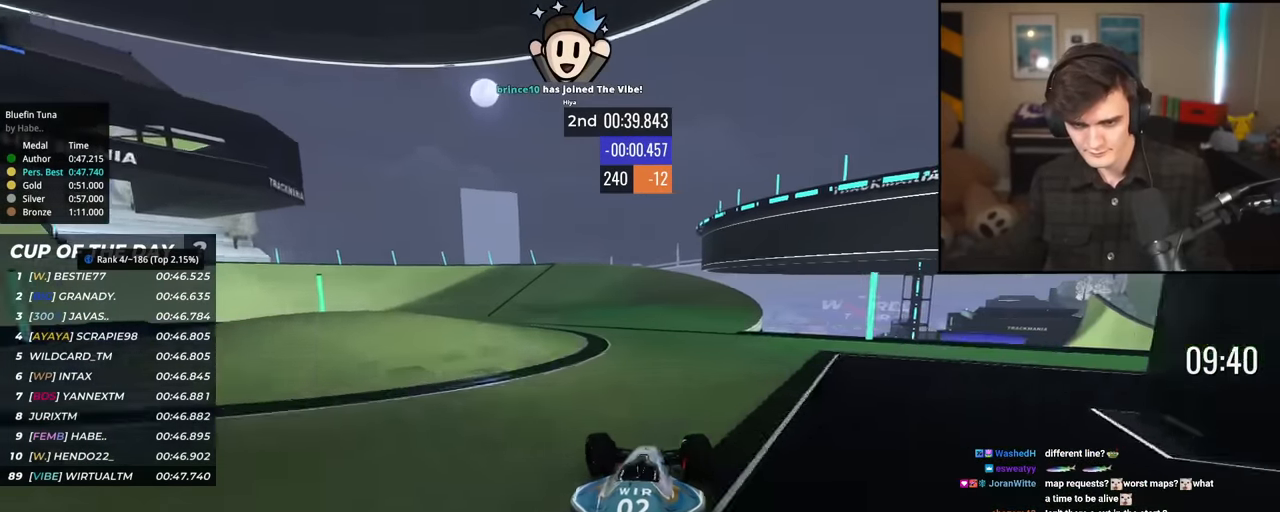
{"keys": ["left", "up"], "events": []}